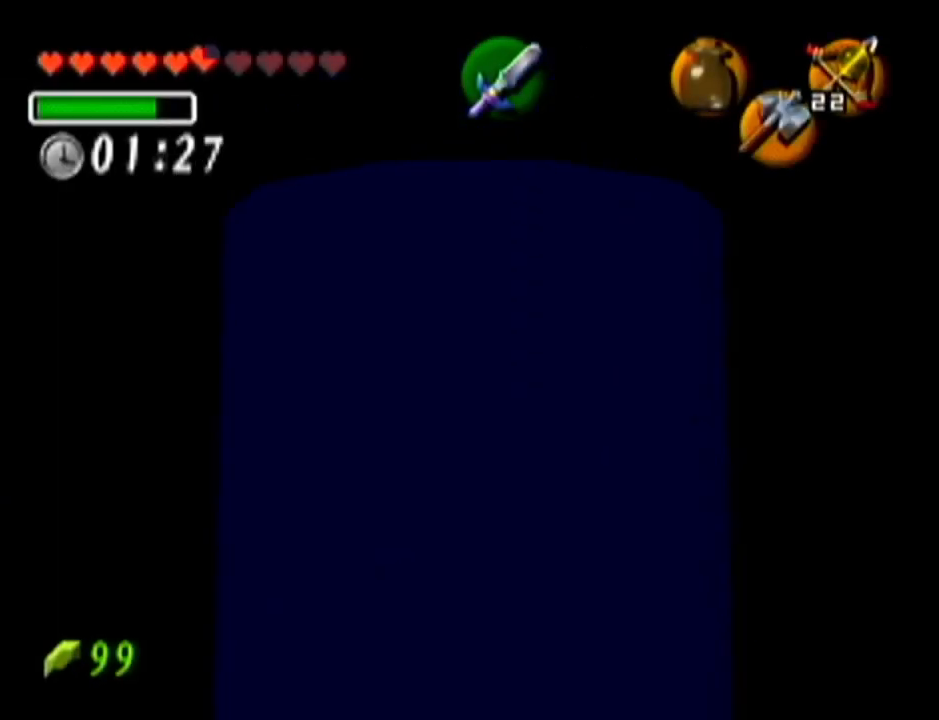
Gameplay with a controller (Nintendo layout); each line is a JSON object with the inputs held at the frame after it. "events" lists button and stick changes between this image and that frame as [ms after this image, input, new state], when the widget could be followed in between. Not read: L3 R3.
{"buttons": [], "left_stick": "up", "events": [[84, "left_stick", "right"], [150, "A", "down"], [267, "A", "up"], [334, "Z", "up"], [334, "left_stick", "up"]]}
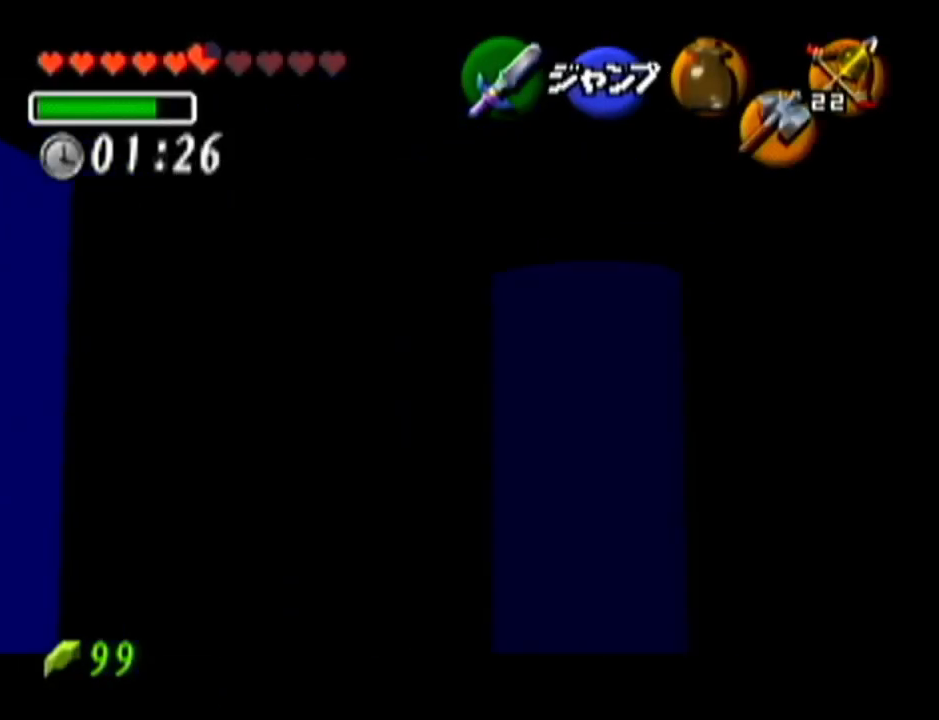
{"buttons": [], "left_stick": "up", "events": []}
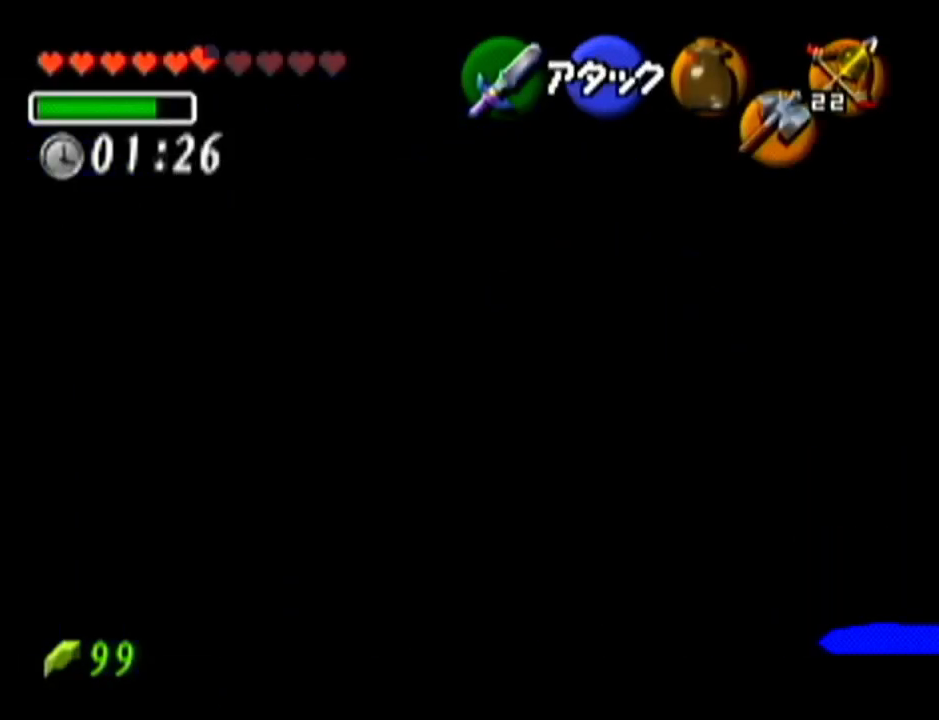
{"buttons": ["A"], "left_stick": "up", "events": [[484, "A", "down"]]}
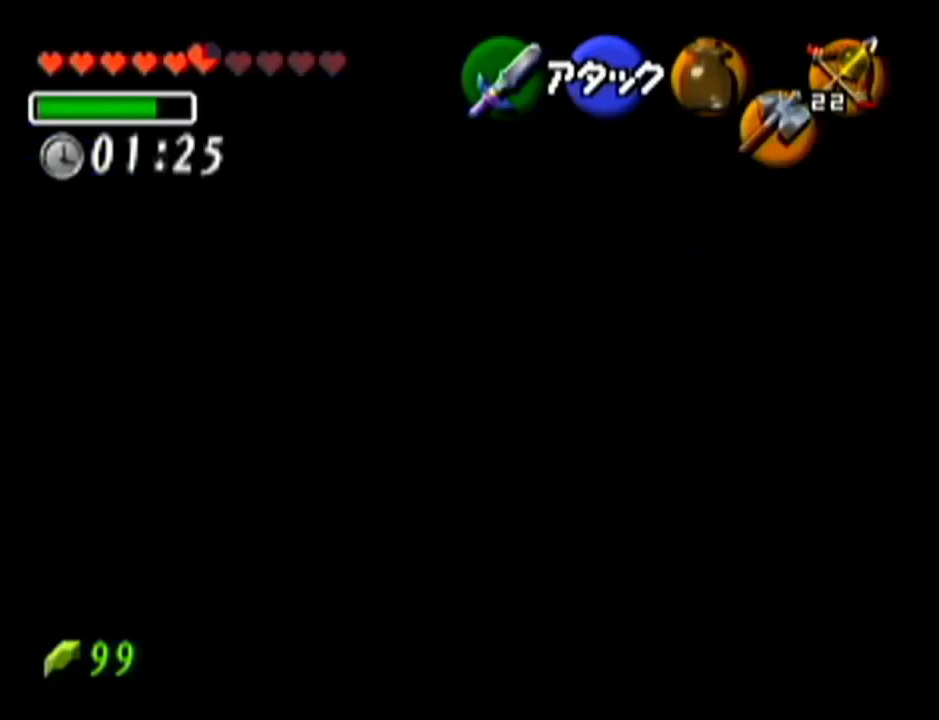
{"buttons": [], "left_stick": "up", "events": [[267, "A", "up"]]}
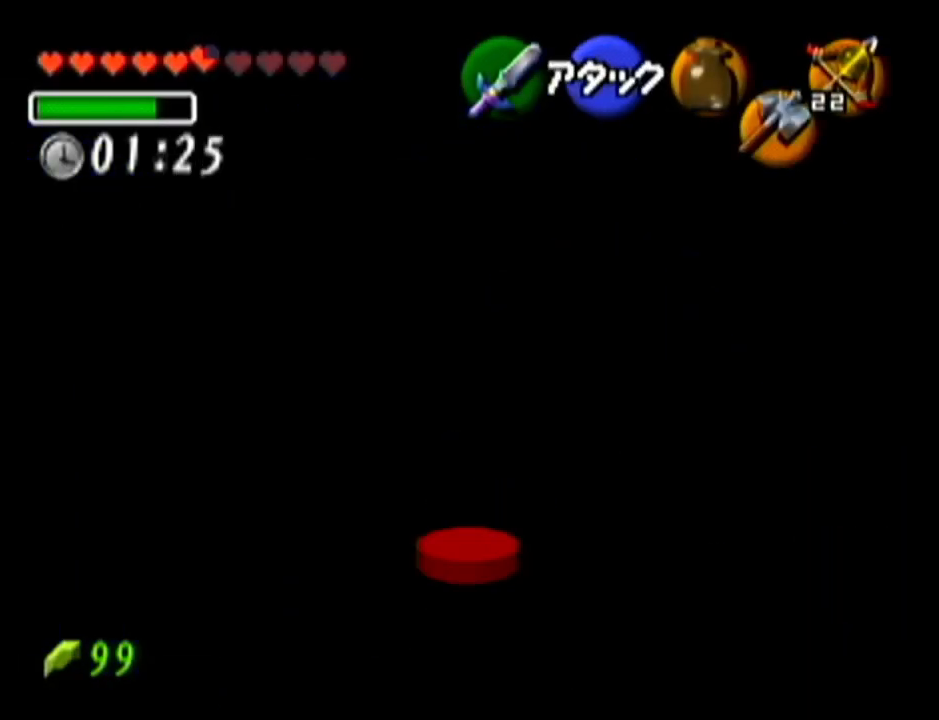
{"buttons": ["A"], "left_stick": "up", "events": [[284, "A", "down"]]}
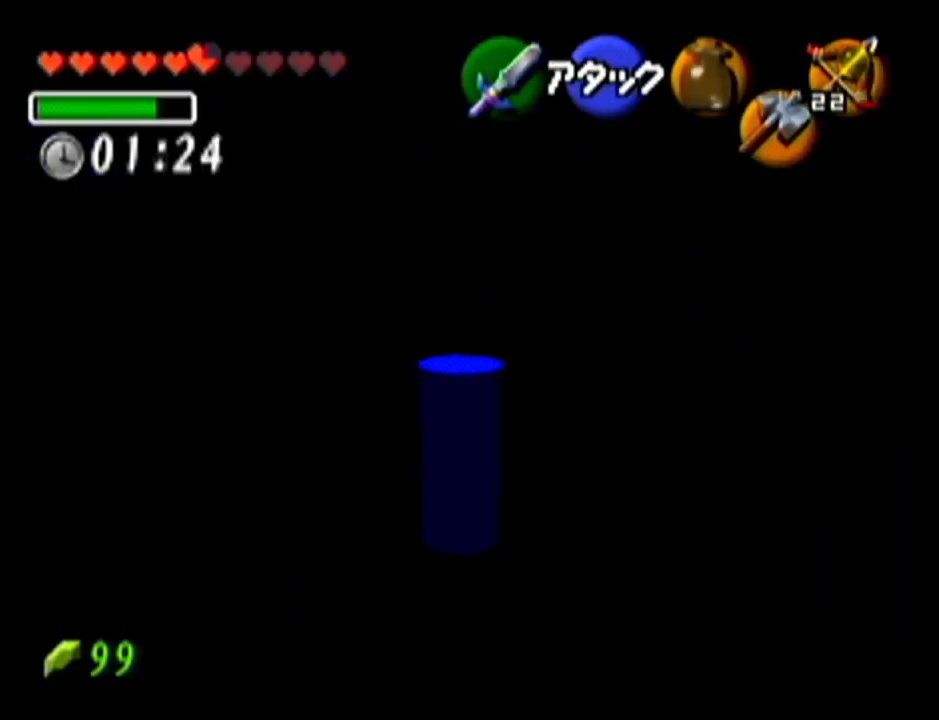
{"buttons": [], "left_stick": "up", "events": [[16, "A", "up"]]}
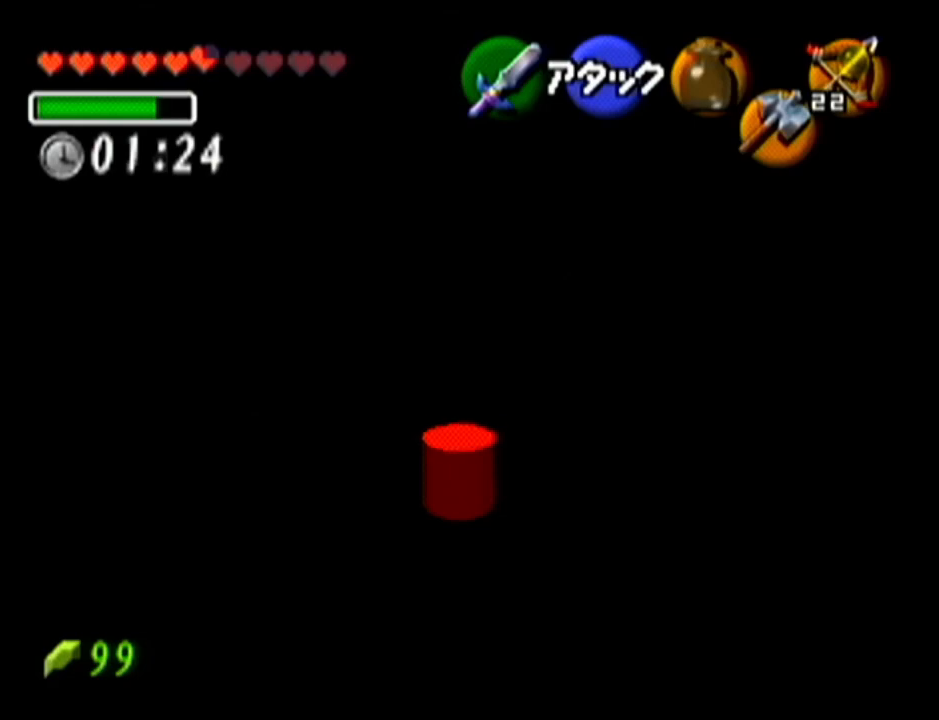
{"buttons": [], "left_stick": "up", "events": []}
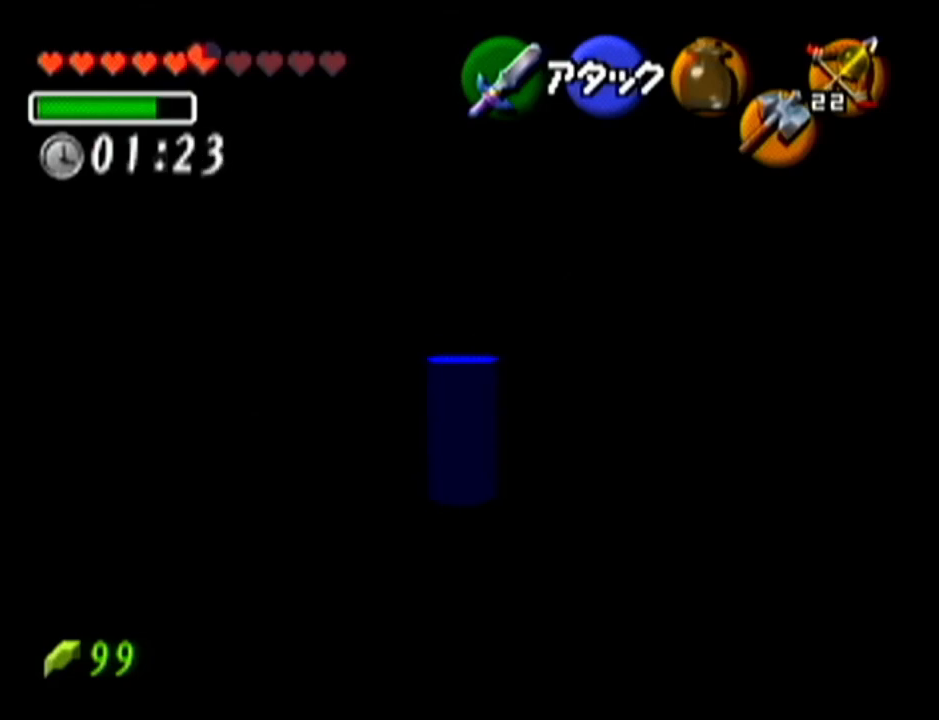
{"buttons": [], "left_stick": "up", "events": []}
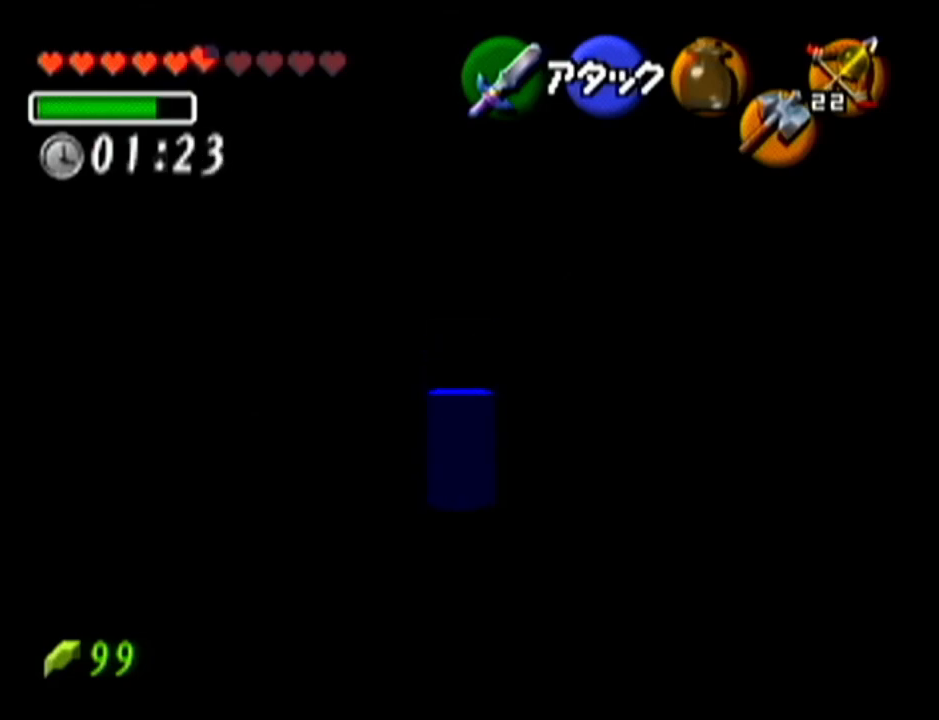
{"buttons": [], "left_stick": "up", "events": []}
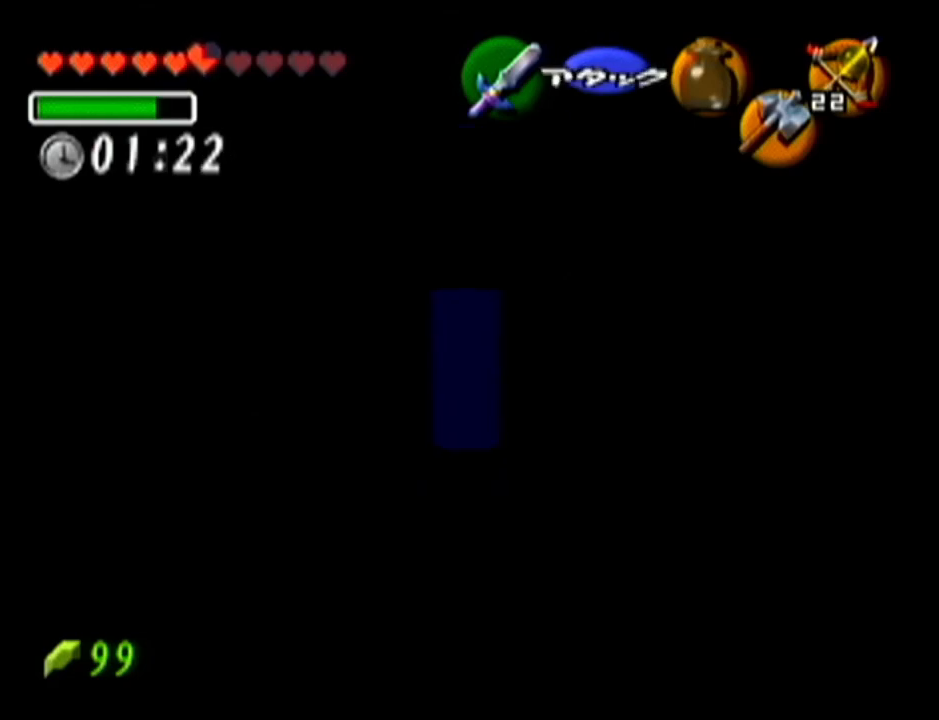
{"buttons": [], "left_stick": "up", "events": []}
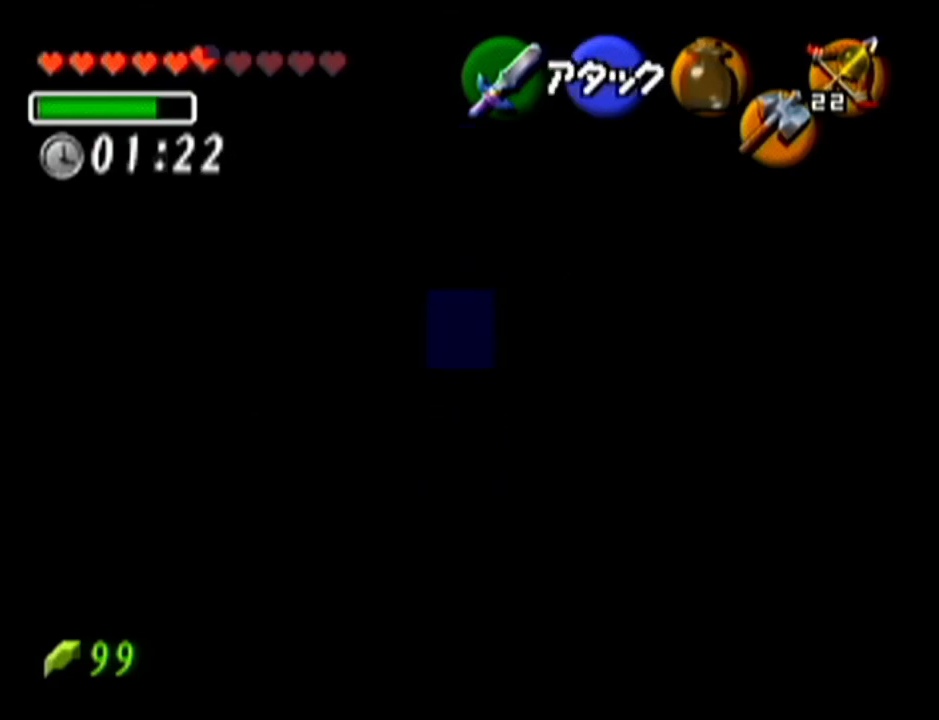
{"buttons": [], "left_stick": "up", "events": []}
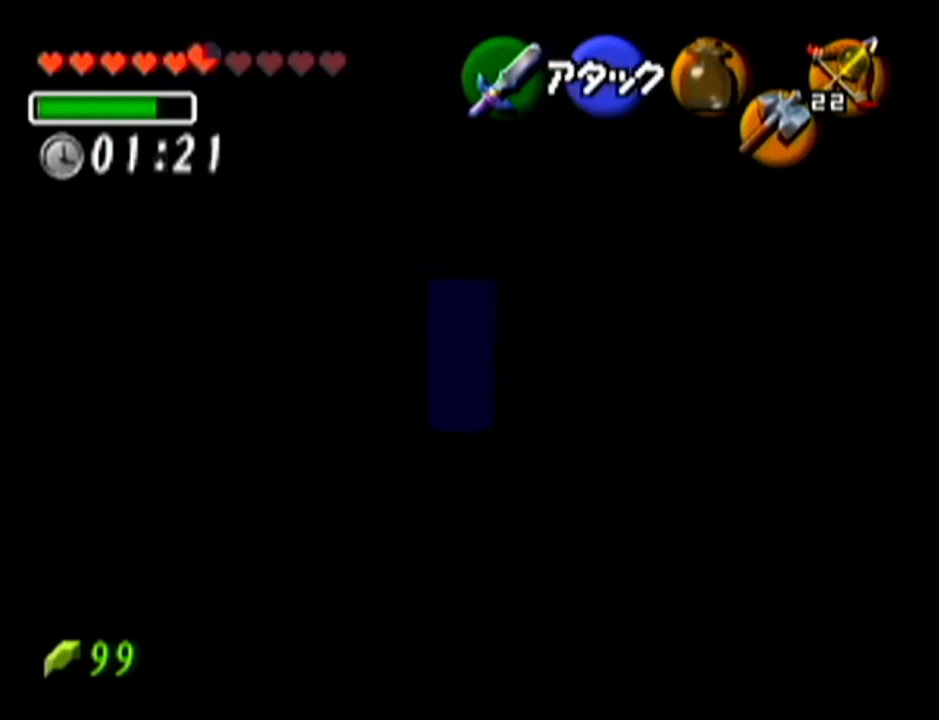
{"buttons": [], "left_stick": "up", "events": []}
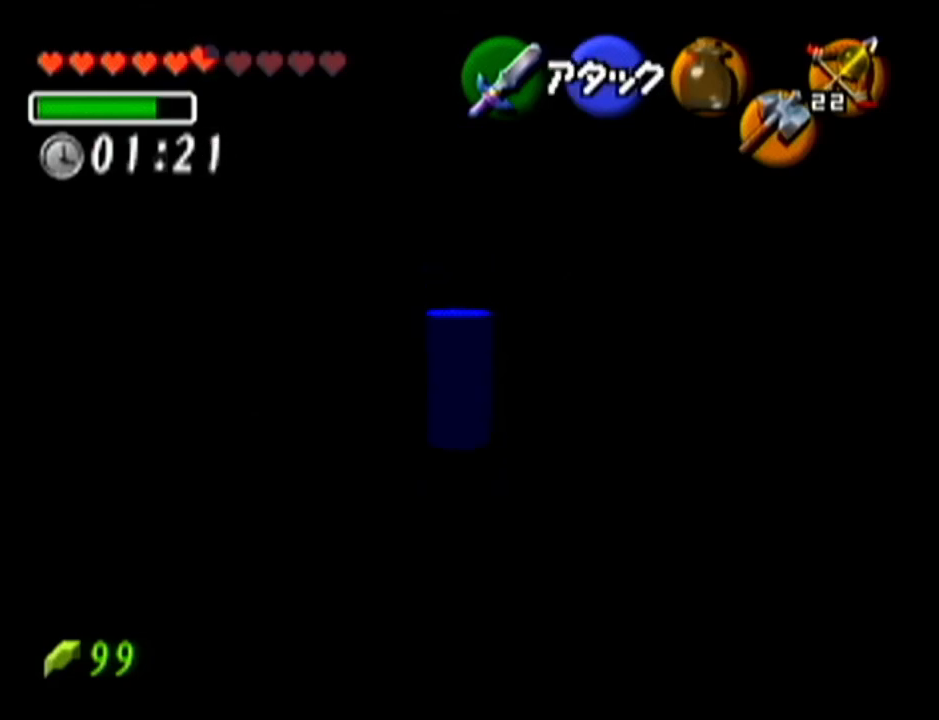
{"buttons": [], "left_stick": "up", "events": []}
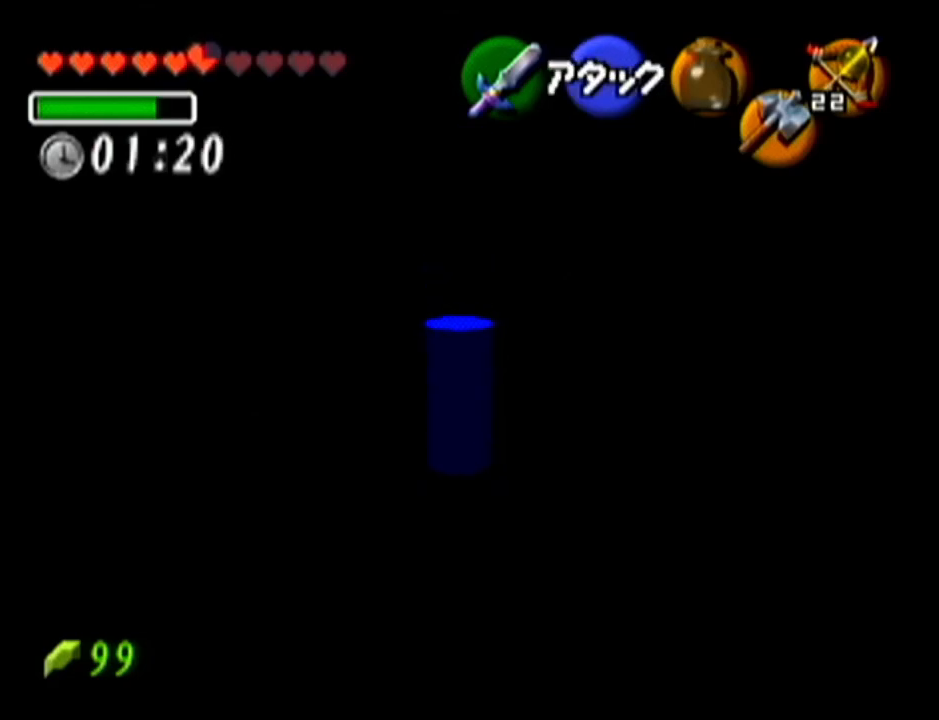
{"buttons": ["Z"], "left_stick": "center", "events": [[83, "Z", "down"], [83, "left_stick", "center"]]}
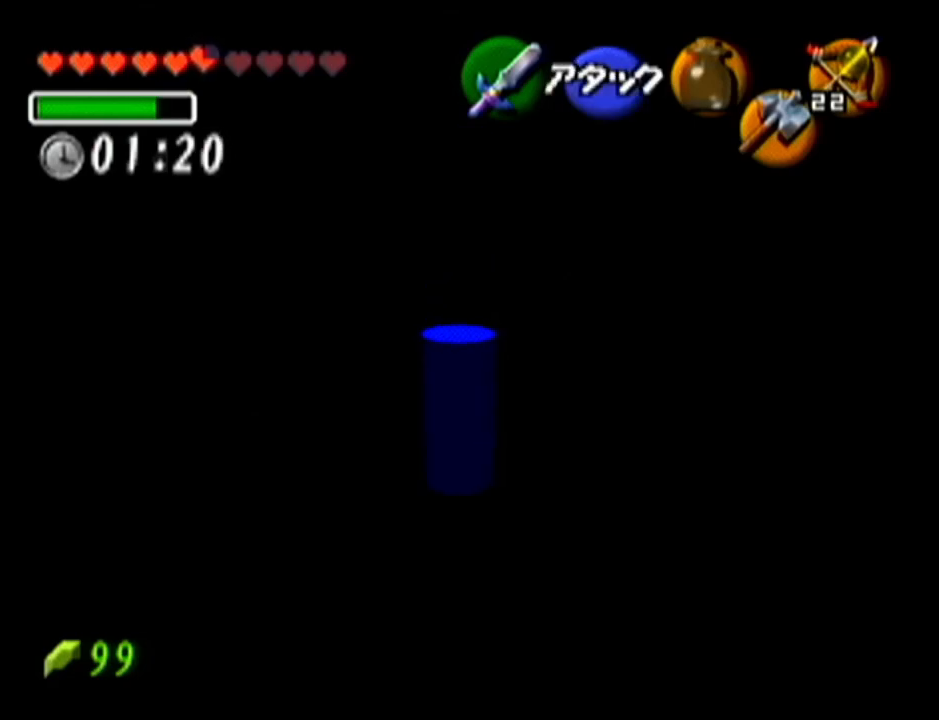
{"buttons": ["Z"], "left_stick": "left", "events": [[334, "left_stick", "left"]]}
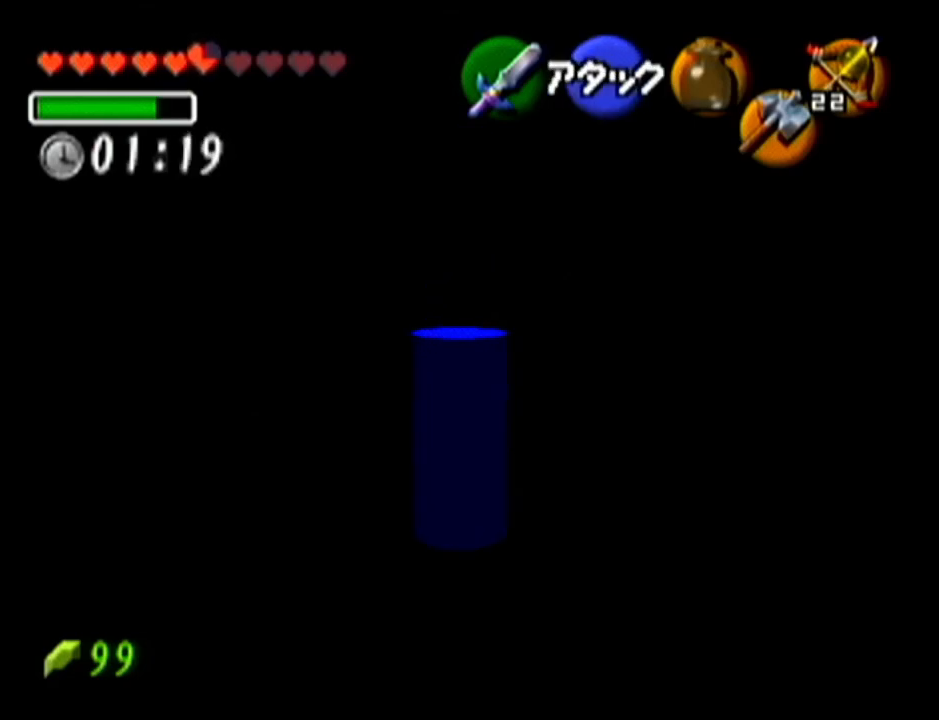
{"buttons": ["Z"], "left_stick": "up", "events": [[350, "left_stick", "up"]]}
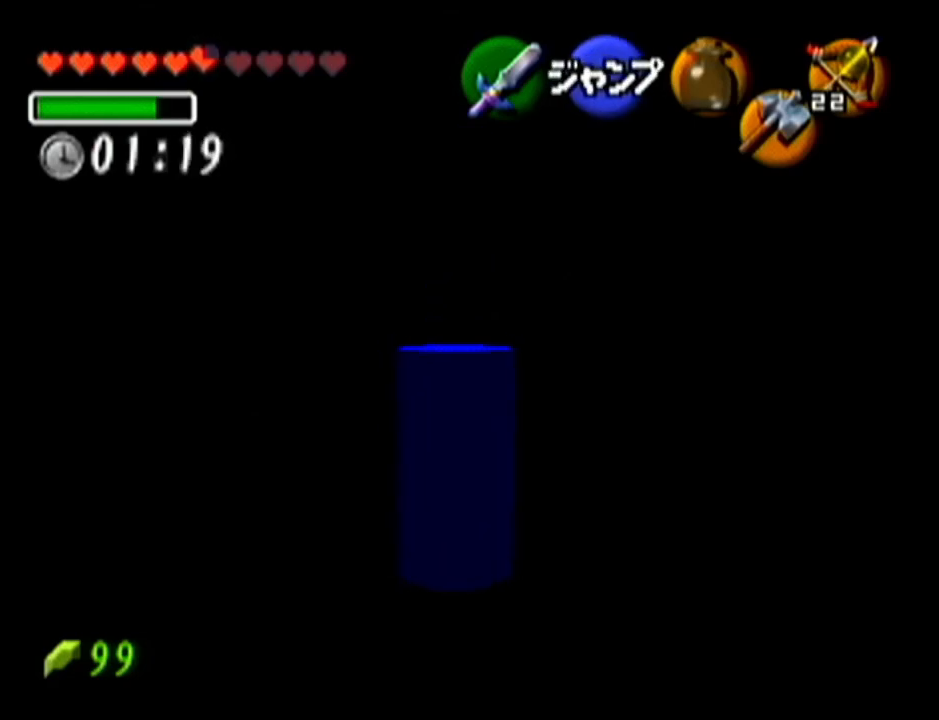
{"buttons": ["Z"], "left_stick": "up", "events": []}
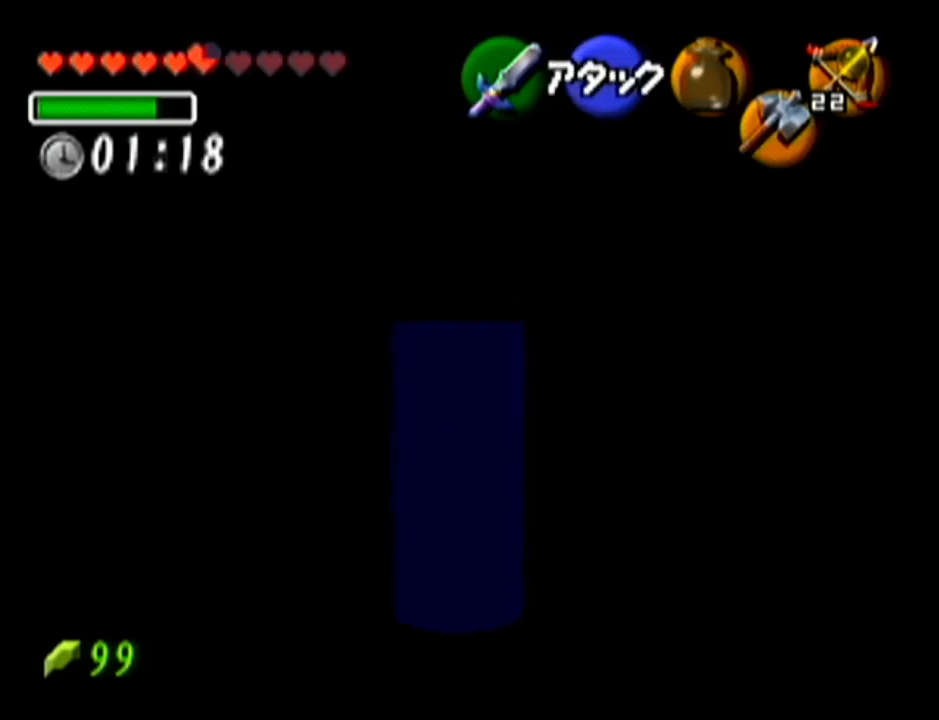
{"buttons": ["Z"], "left_stick": "right", "events": [[133, "left_stick", "center"], [200, "left_stick", "right"]]}
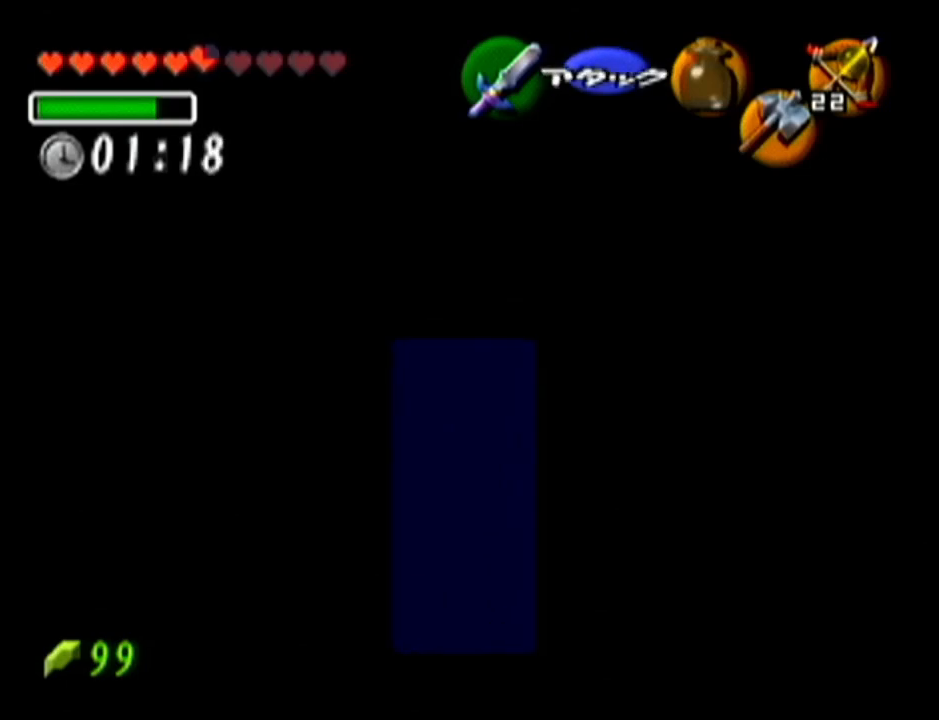
{"buttons": ["Z"], "left_stick": "up", "events": [[267, "left_stick", "up"]]}
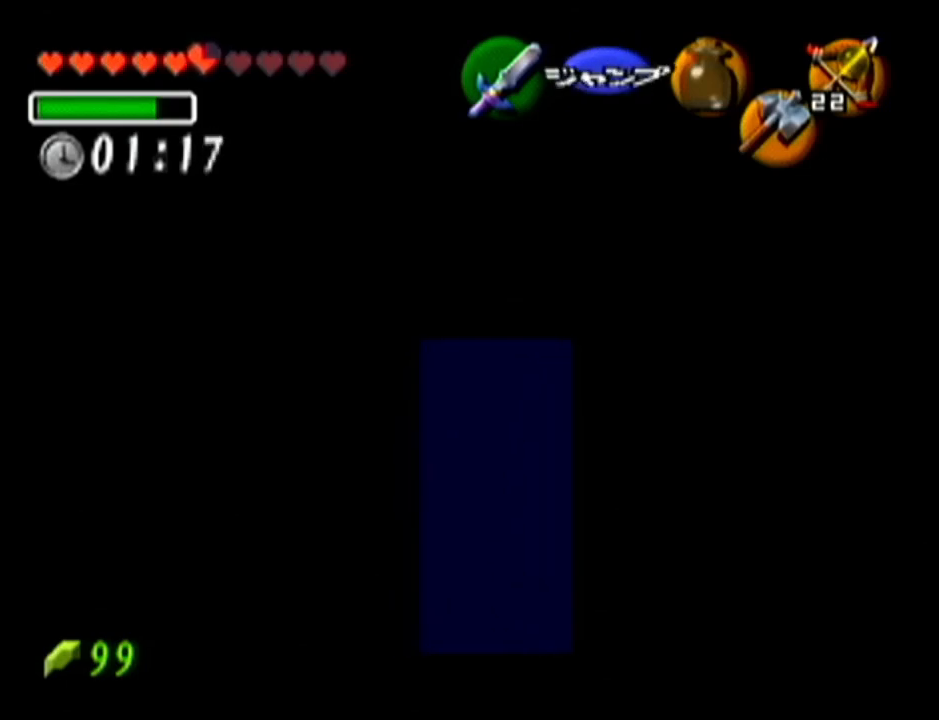
{"buttons": ["Z"], "left_stick": "up-right", "events": [[417, "left_stick", "up-right"]]}
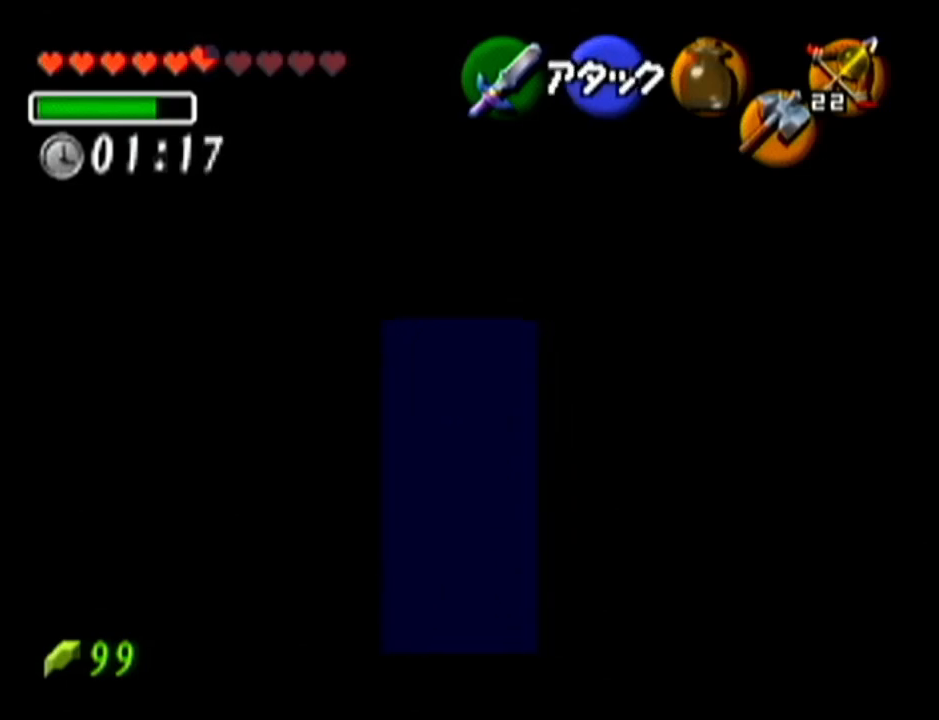
{"buttons": ["Z"], "left_stick": "center", "events": [[17, "left_stick", "right"], [484, "left_stick", "center"]]}
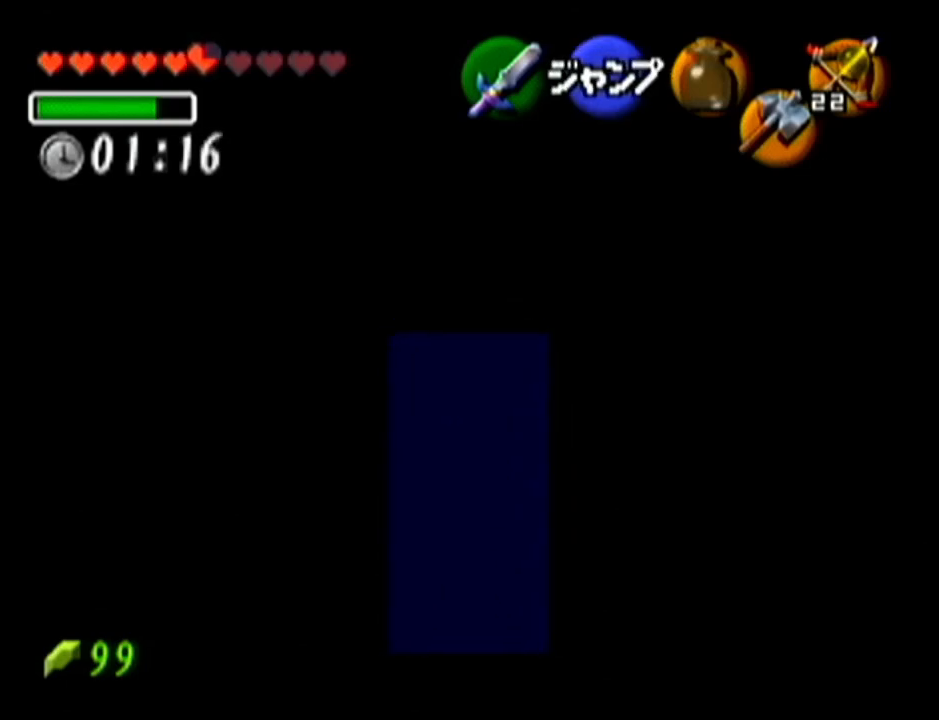
{"buttons": ["Z"], "left_stick": "up", "events": [[33, "left_stick", "up"]]}
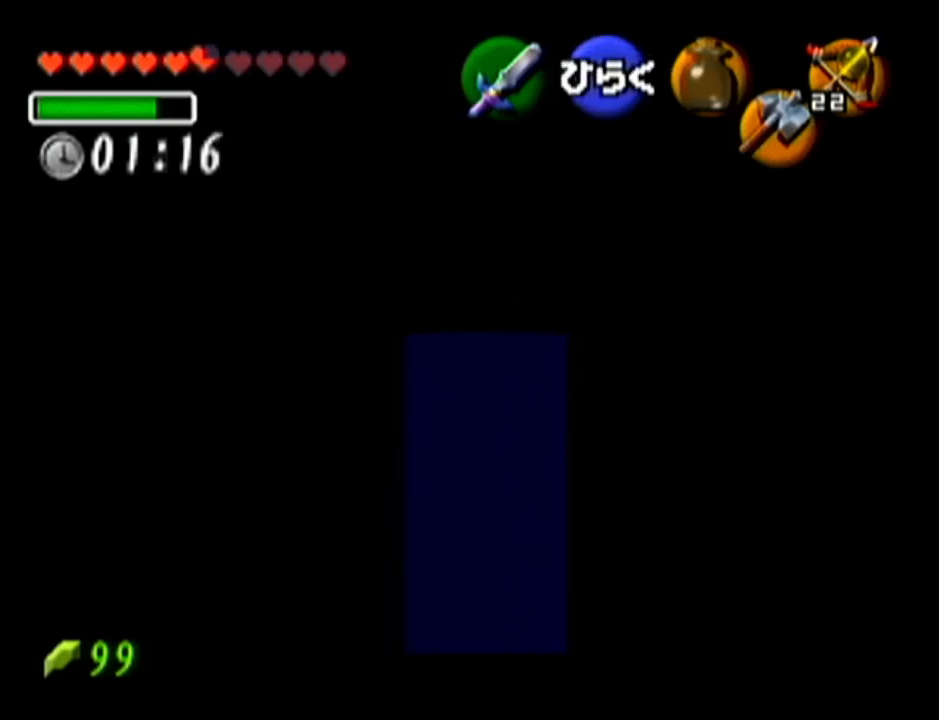
{"buttons": ["Z"], "left_stick": "center", "events": [[417, "left_stick", "center"]]}
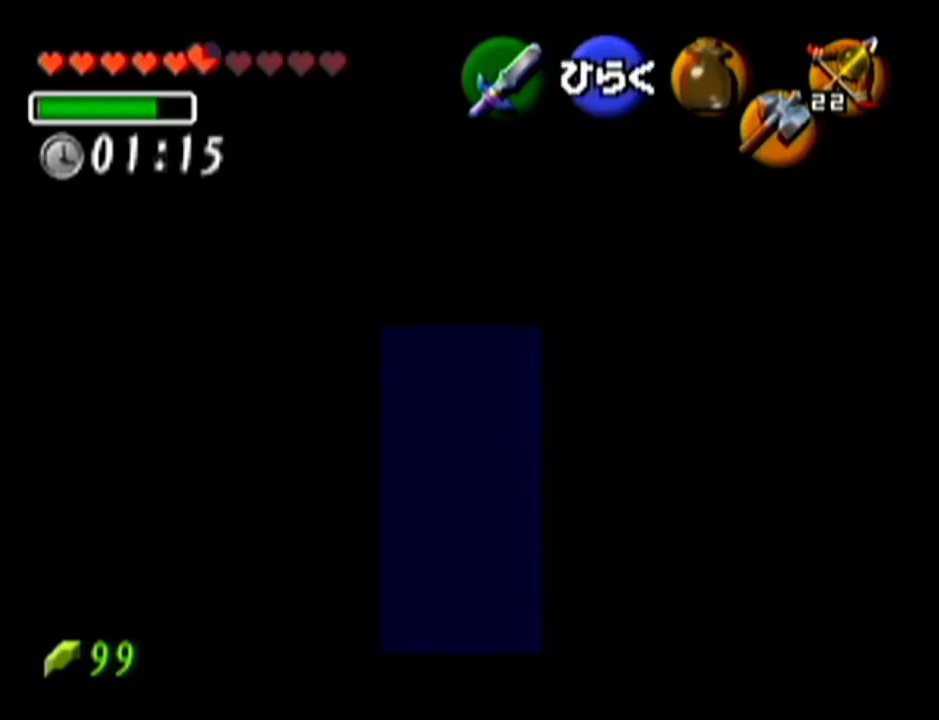
{"buttons": [], "left_stick": "center", "events": [[100, "A", "down"], [267, "A", "up"], [267, "Z", "up"]]}
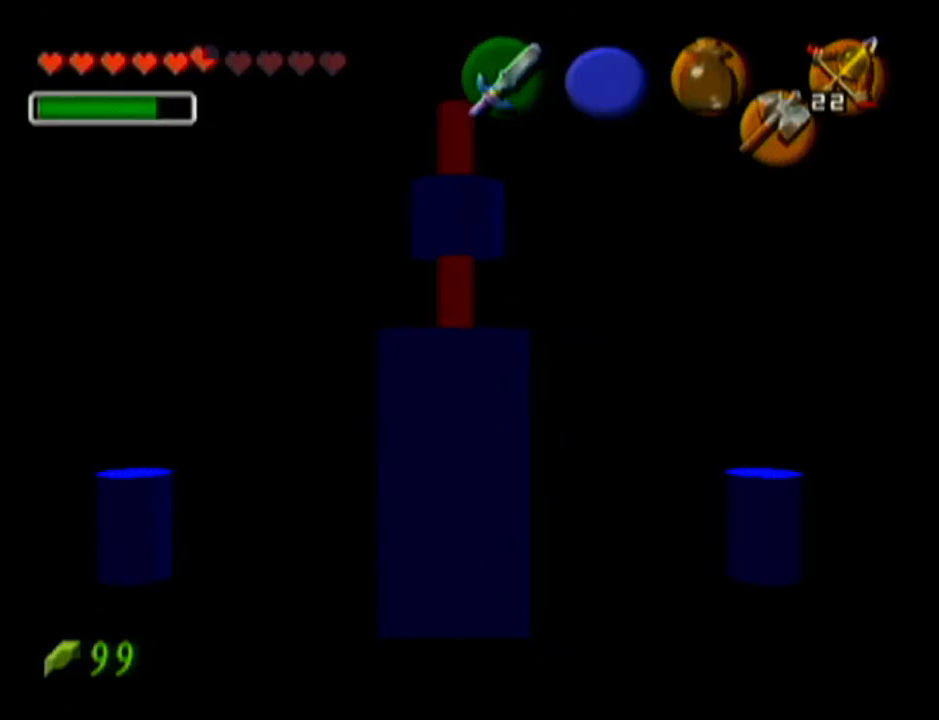
{"buttons": [], "left_stick": "center", "events": []}
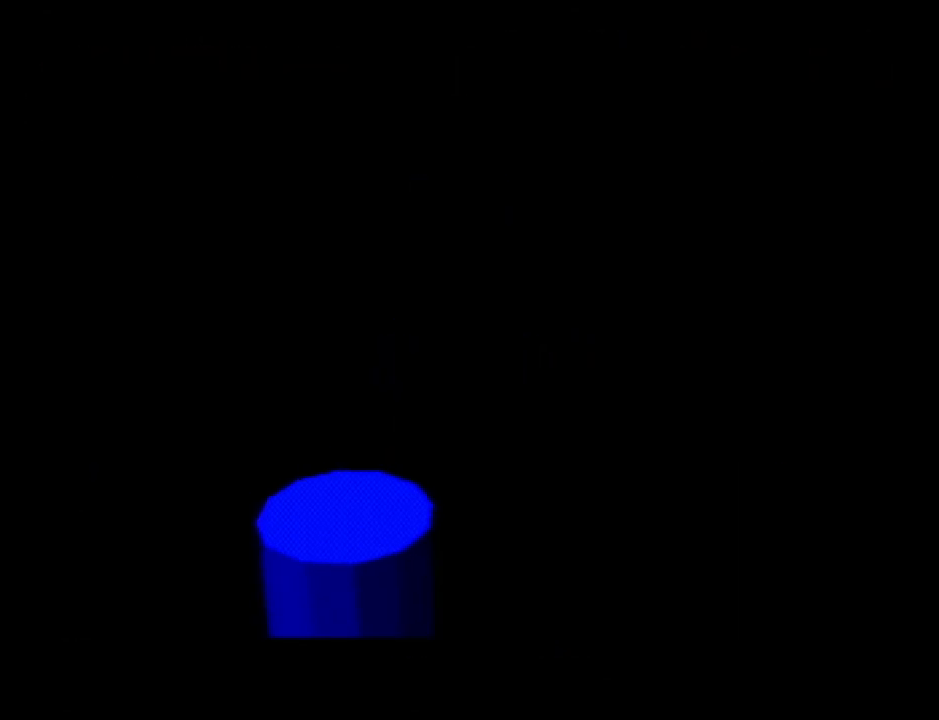
{"buttons": [], "left_stick": "center", "events": []}
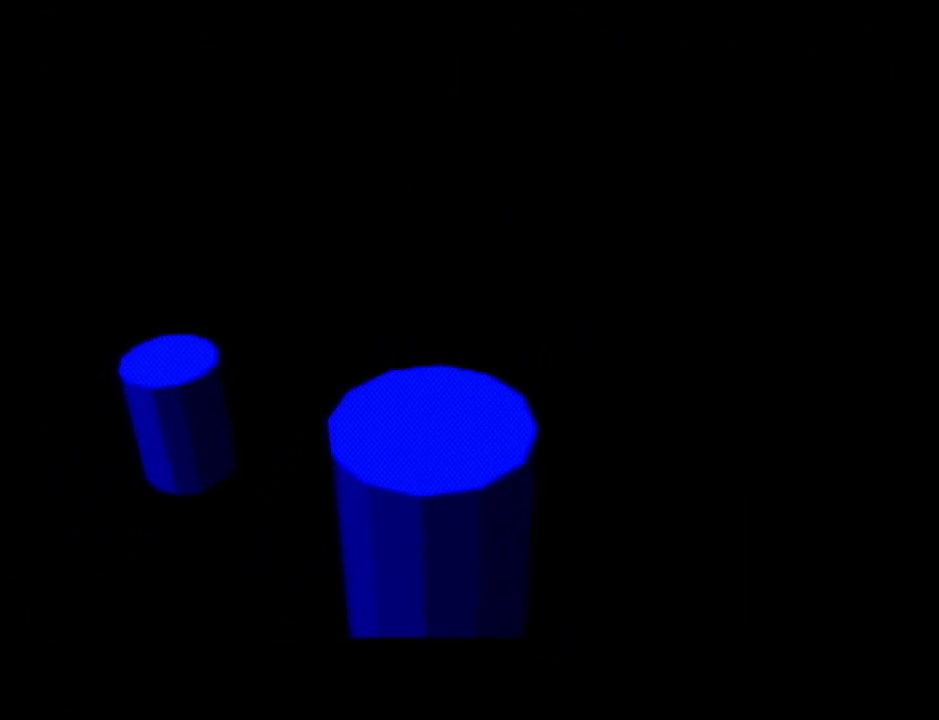
{"buttons": [], "left_stick": "center", "events": []}
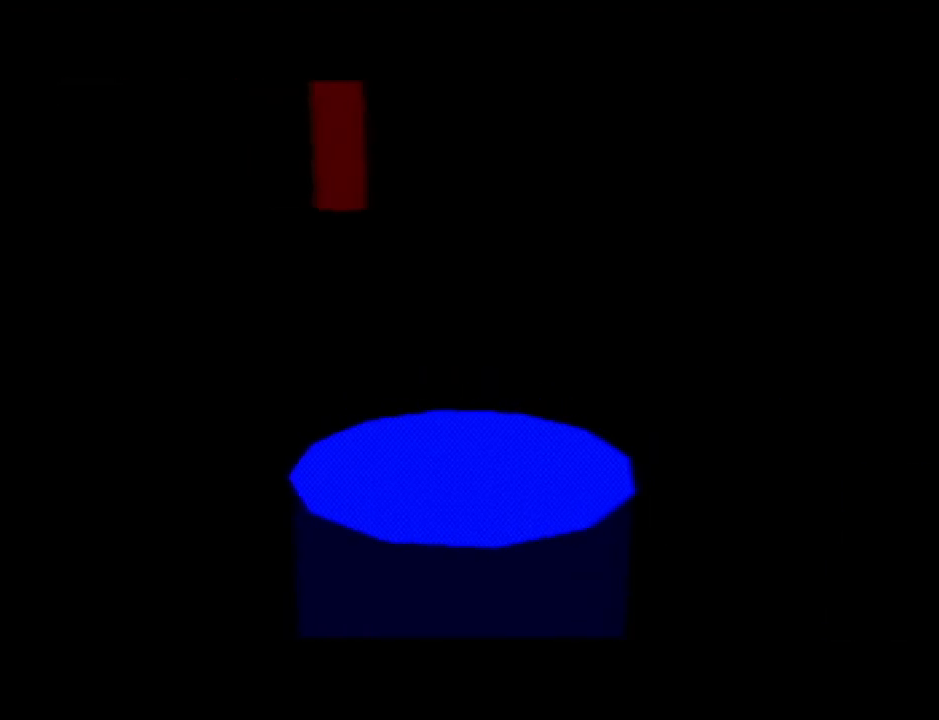
{"buttons": [], "left_stick": "center", "events": [[83, "left_stick", "right"], [200, "left_stick", "center"], [250, "Z", "down"], [417, "Z", "up"]]}
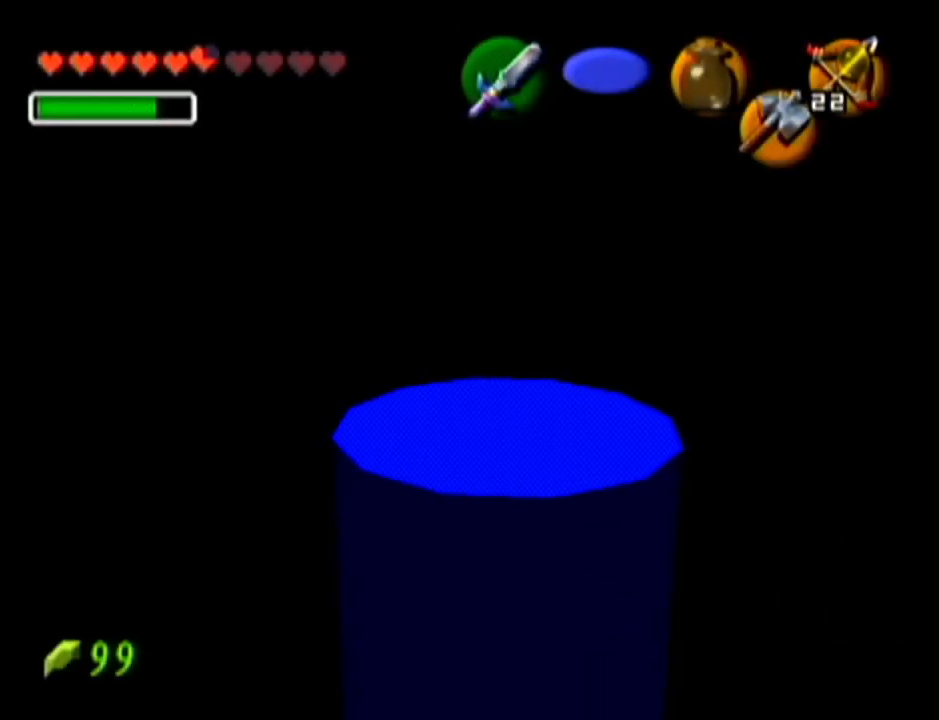
{"buttons": ["B"], "left_stick": "up", "events": [[134, "left_stick", "up"], [417, "B", "down"]]}
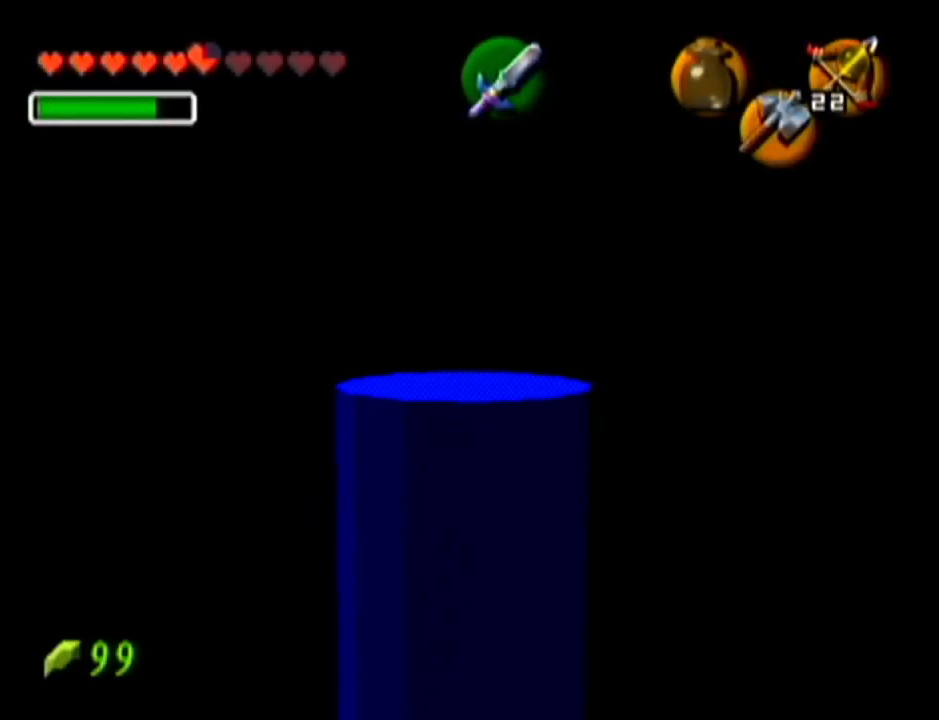
{"buttons": ["R1"], "left_stick": "center", "events": [[33, "R1", "down"], [100, "B", "up"], [200, "B", "down"], [200, "left_stick", "center"], [283, "B", "up"]]}
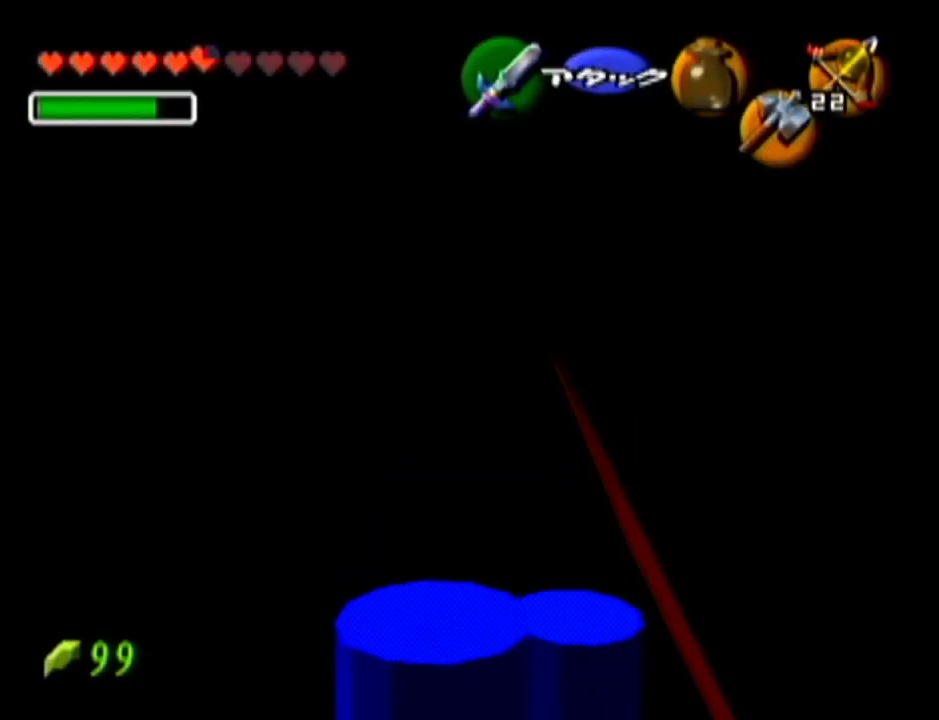
{"buttons": ["B", "R1"], "left_stick": "up-right", "events": [[34, "R1", "up"], [317, "left_stick", "up-right"], [417, "R1", "down"], [501, "B", "down"]]}